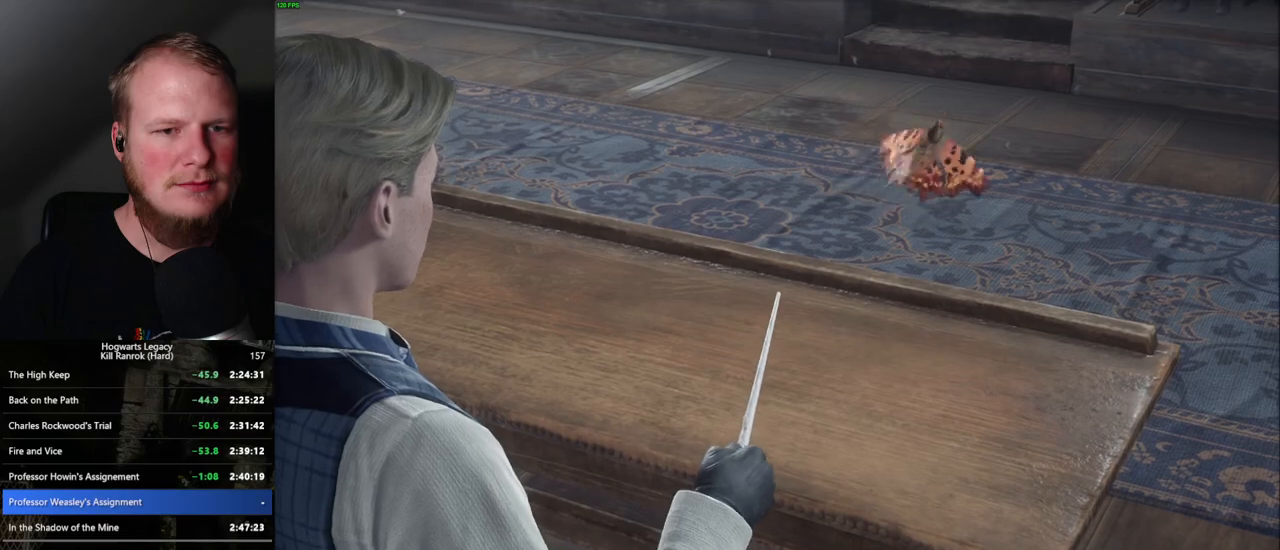
Gameplay with keyboard and mouse; each line is a JSON object with the keys and mouse buttons held at the frame after it. "events" lists presses ("down") and releases ("up") of ".", "/", "0", "1", "2", "3", "4", "5", "6", "7", "8", "9", "a", "alt_l", "alt_r", "b", "backslash", "backspace", "c", "caps_lock", "comma", "ctrl_l", "ctrl_r", "d", "e", "equals", "escape", "f", "f1", "f10", "f11", "f12", "f2", "f3", "f4", "f5", "f6", "f7", "f8", "f9", "g", "h", "i", "j", "k", "l", "lbracket", "m", "minus", "n", "o", "p", "q", "quote", "r", "rbracket", "return", "s", "semicolon", "shift_l", "shift_r", "space", "super", "t", "tab", "tilde", "u", "v", "w", "x", "y", "z", "mouse_left", "mouse_wheel", "mouse_right", "mouse_mb4" and "mouse_mb5" between this image and that frame as [ms after this image, input, new state], when the widget could be followed in between. "mouse_left", "mouse_wheel", "mouse_right", "mouse_mb4", "mouse_mb5" = the "left", "wheel", "right", "mb4", "mb5" buttons of the "mouse" list. No other keys are recorded. "wheel" means that the mouse wheel is clicked or scrolled. Mouse movement is not recorded.
{"keys": ["q"], "mouse": [], "events": [[34, "q", "down"], [200, "q", "up"], [317, "q", "down"]]}
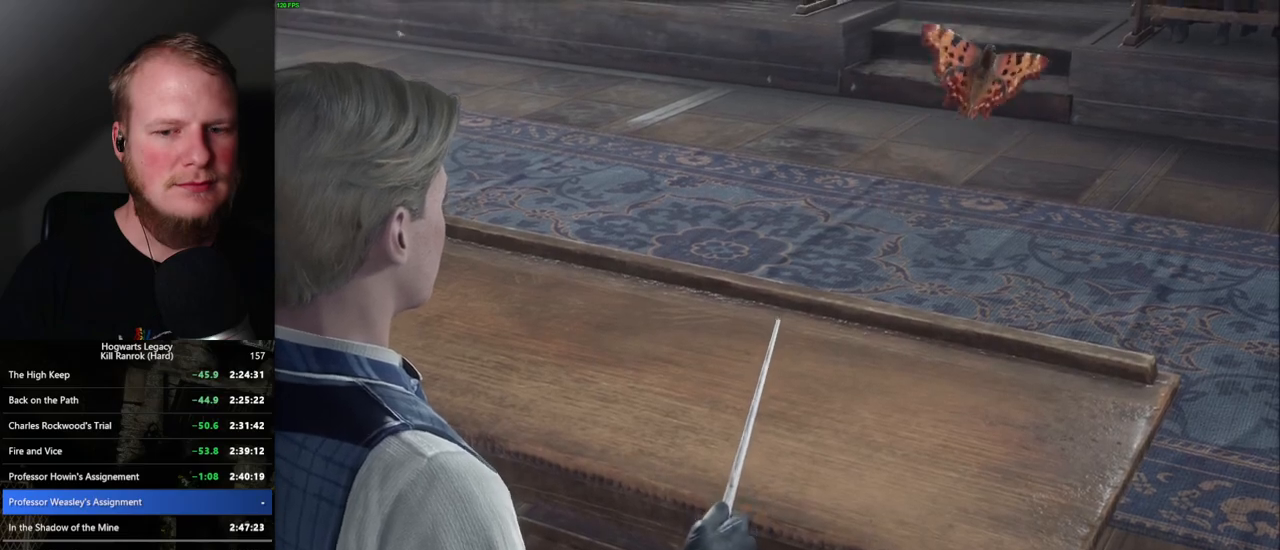
{"keys": ["q"], "mouse": [], "events": [[34, "q", "up"], [100, "q", "down"]]}
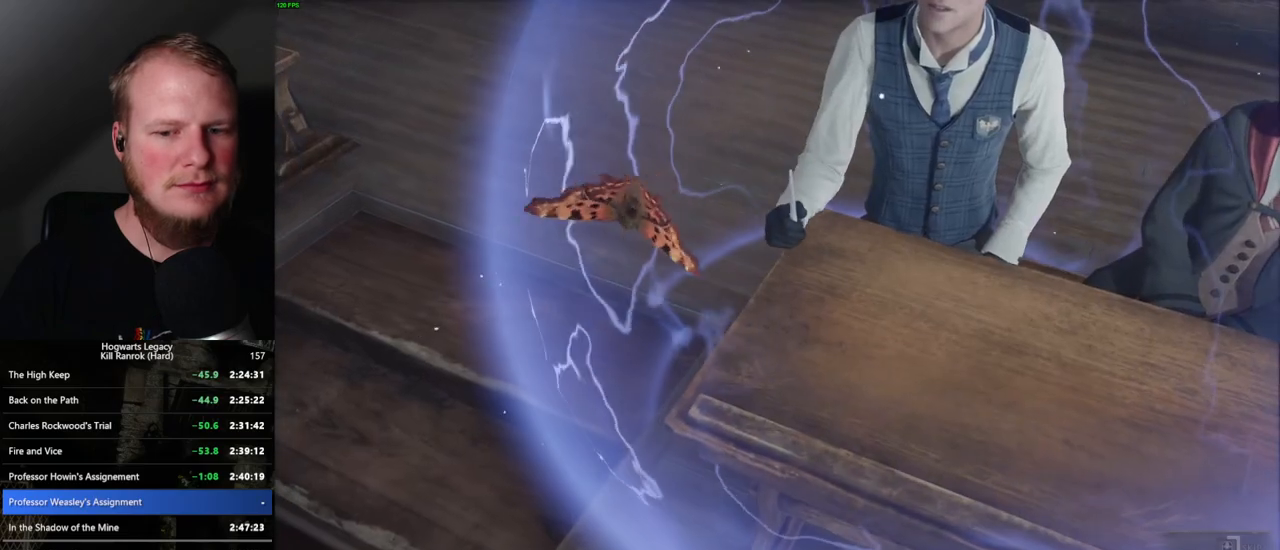
{"keys": ["q"], "mouse": [], "events": []}
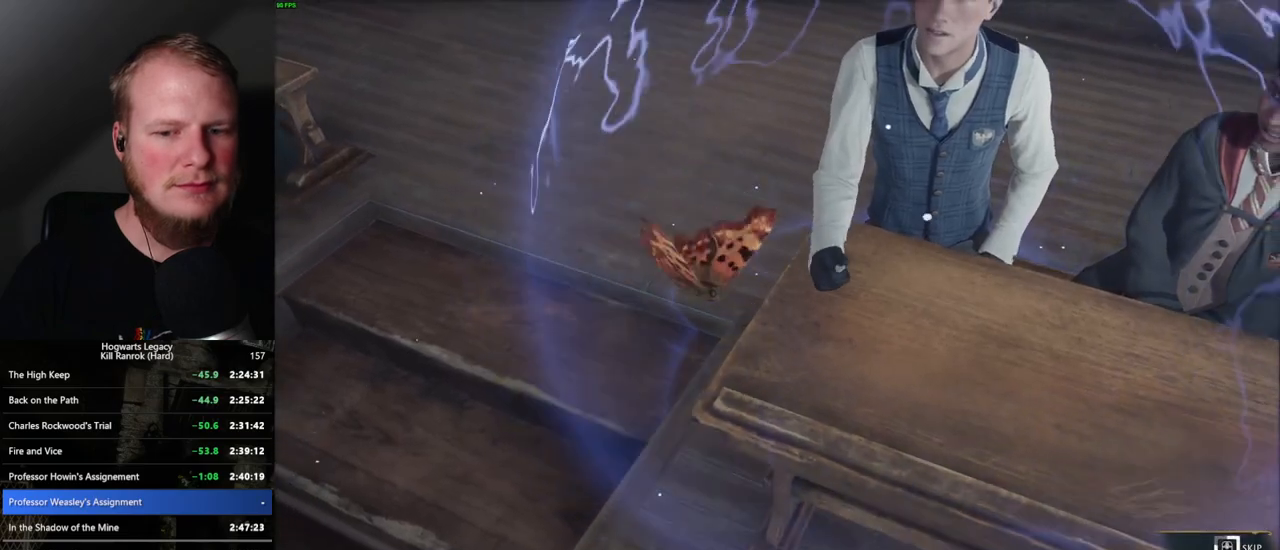
{"keys": ["q"], "mouse": [], "events": []}
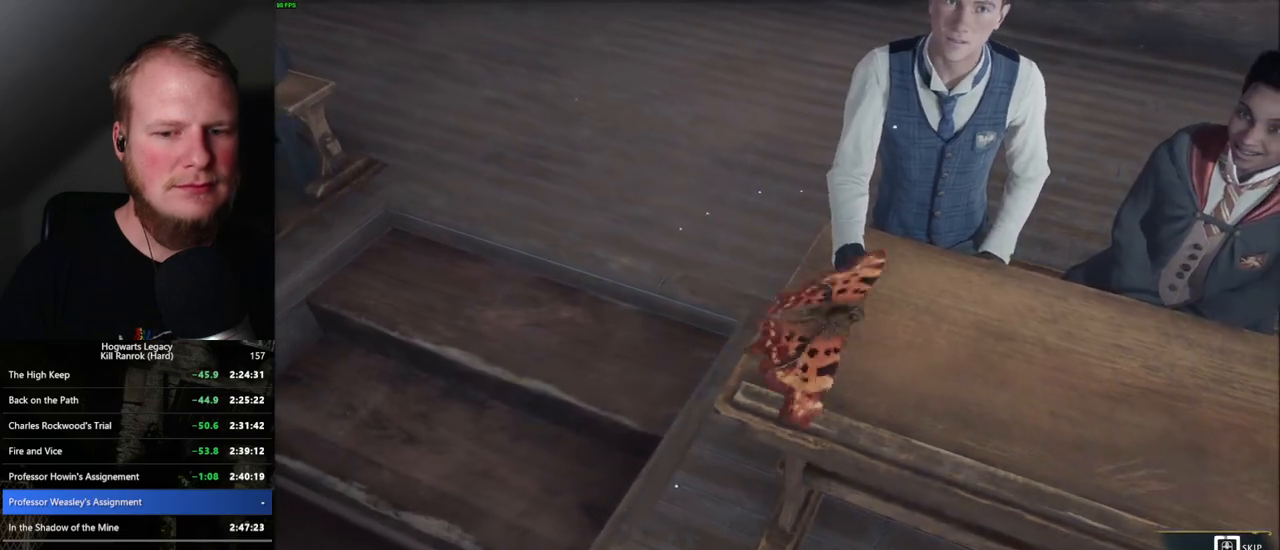
{"keys": ["q"], "mouse": [], "events": []}
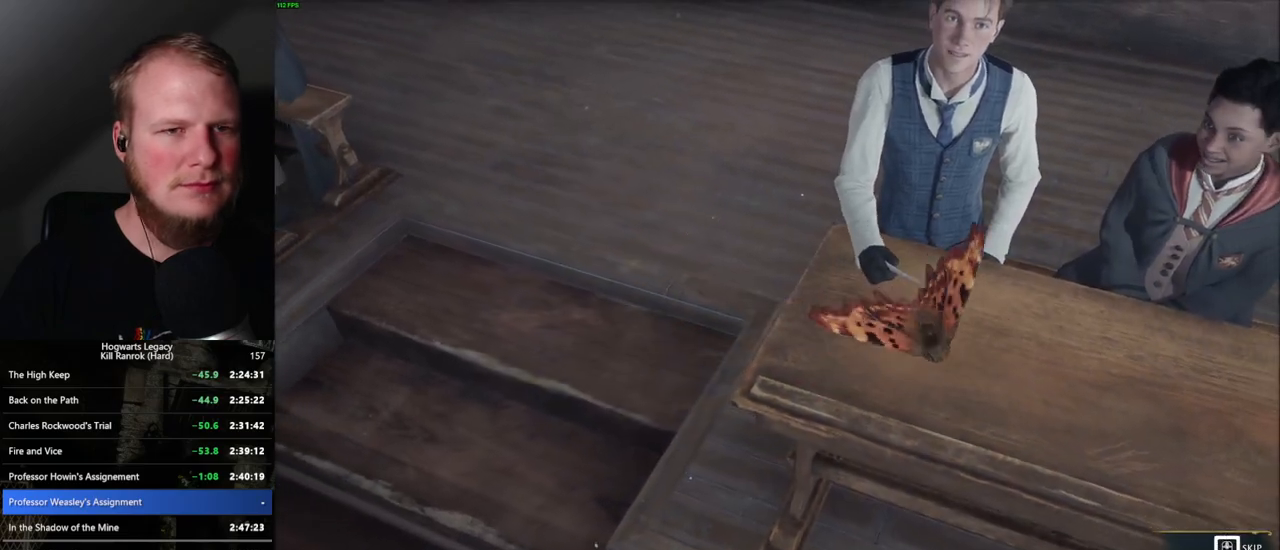
{"keys": [], "mouse": [], "events": [[400, "q", "up"]]}
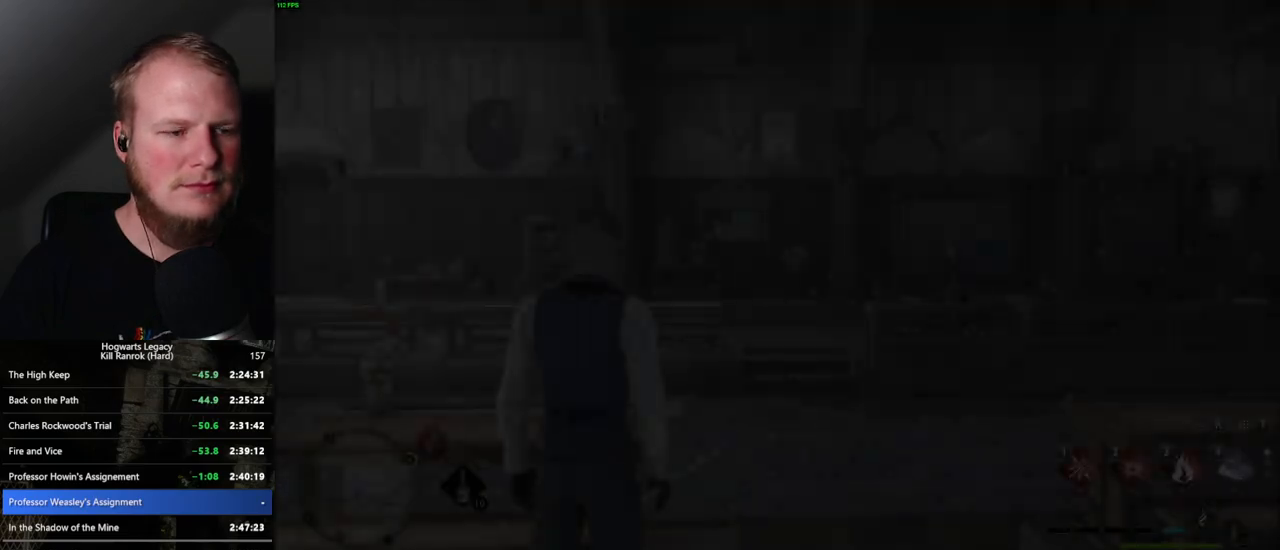
{"keys": ["d", "w"], "mouse": [], "events": [[100, "space", "down"], [100, "w", "down"], [167, "d", "down"], [250, "space", "up"], [284, "shift_l", "down"], [450, "shift_l", "up"]]}
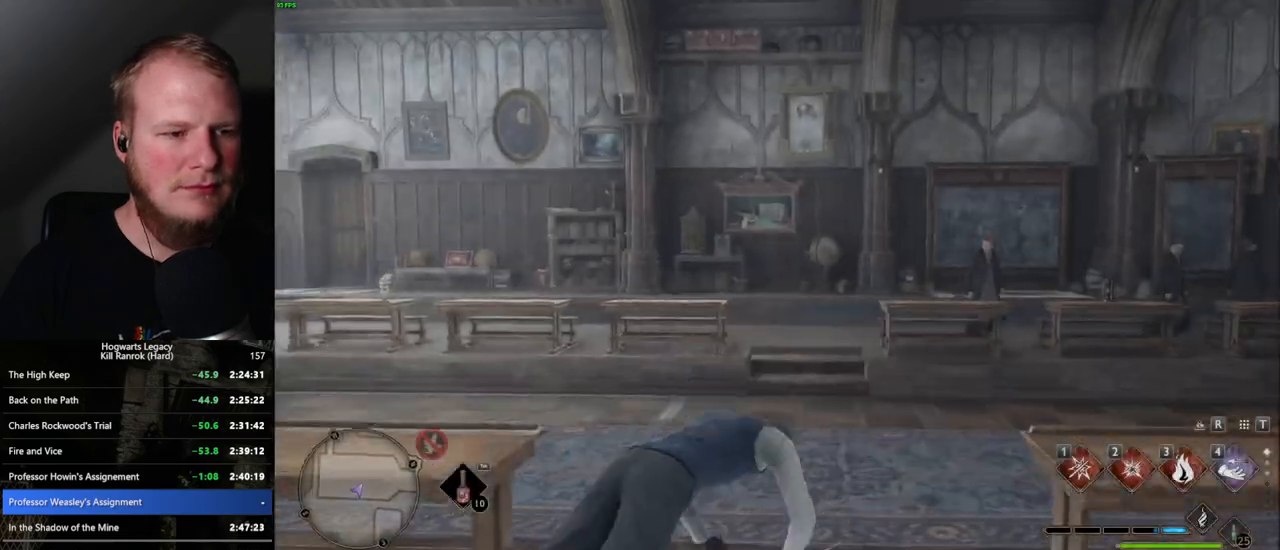
{"keys": ["w"], "mouse": [], "events": [[34, "d", "up"]]}
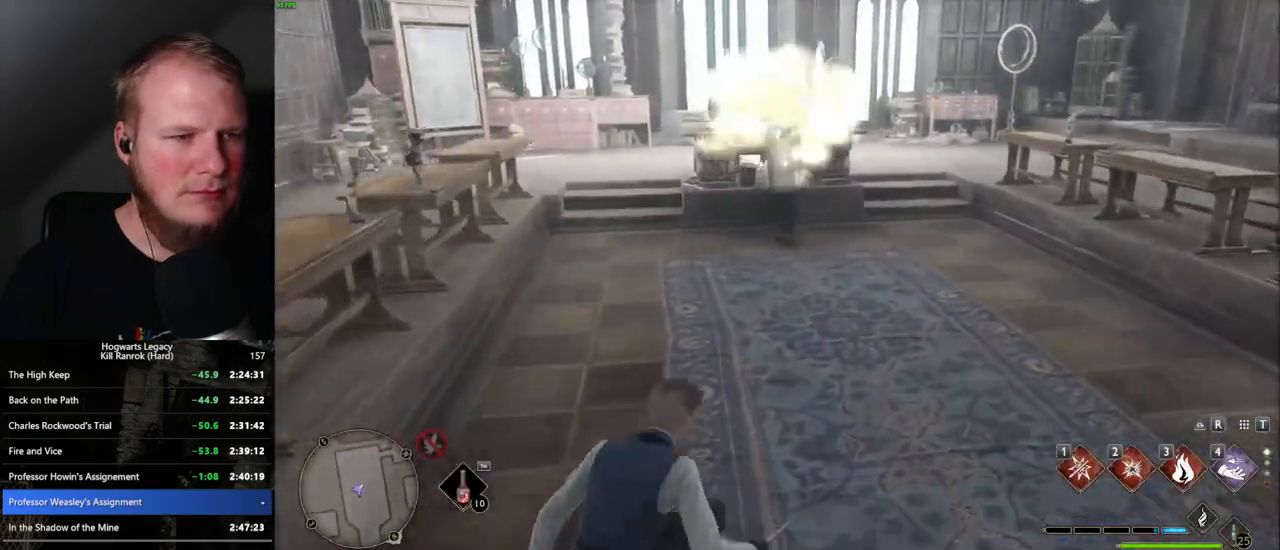
{"keys": ["f", "w"], "mouse": [], "events": [[500, "f", "down"]]}
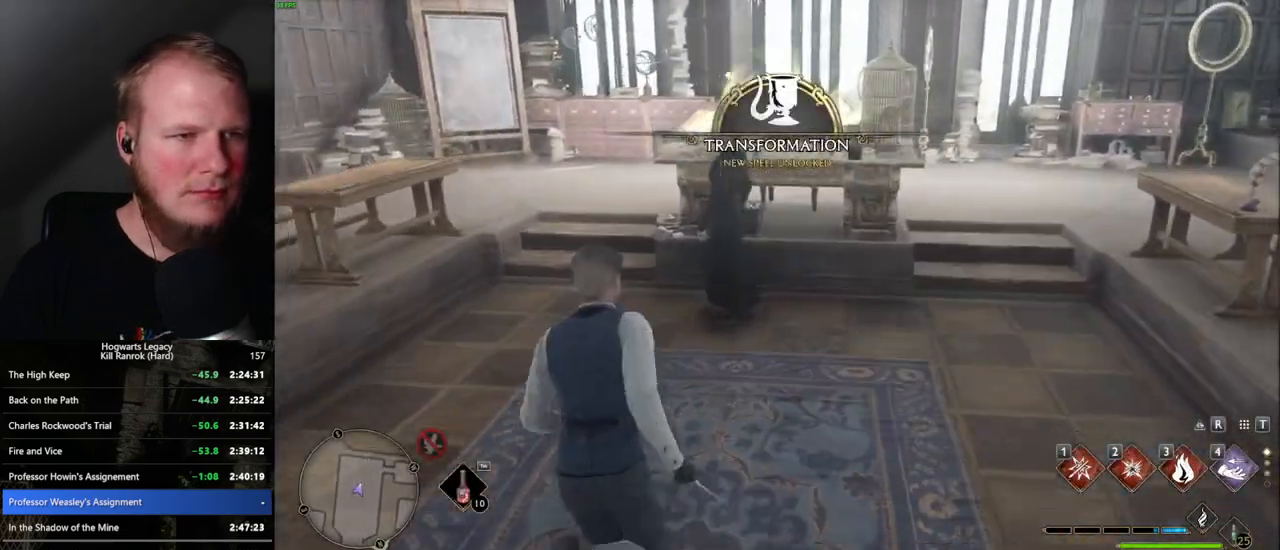
{"keys": ["f"], "mouse": [], "events": [[84, "f", "up"], [167, "f", "down"], [200, "w", "up"], [250, "f", "up"], [317, "f", "down"], [384, "f", "up"], [450, "f", "down"]]}
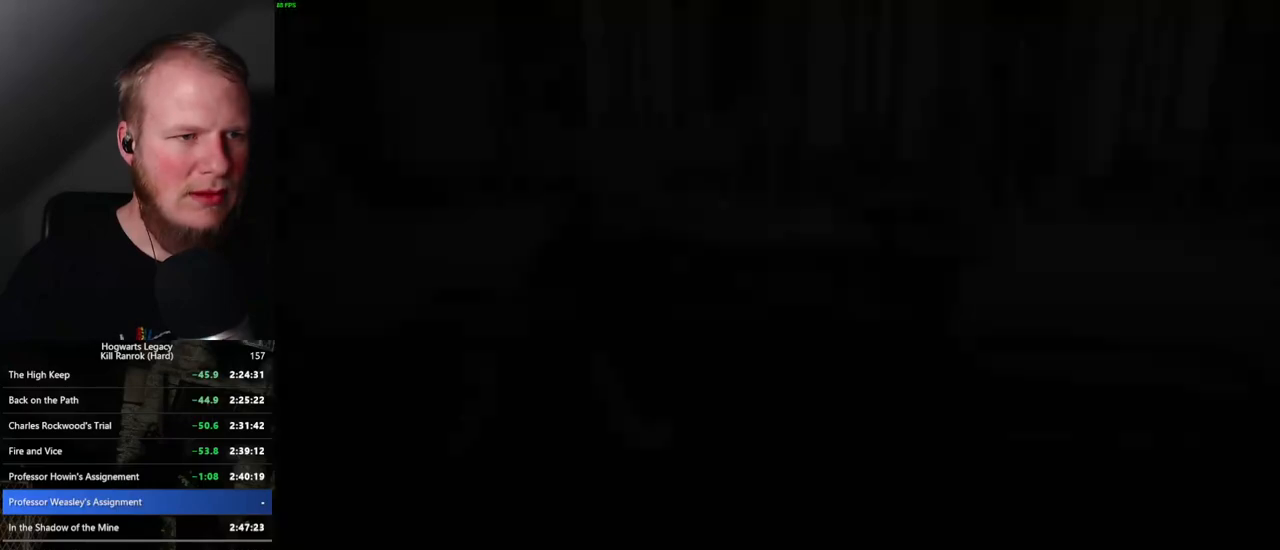
{"keys": [], "mouse": [], "events": [[50, "f", "up"], [217, "q", "down"], [234, "space", "down"], [250, "mouse_wheel", "down"], [317, "mouse_wheel", "up"], [317, "space", "up"], [334, "mouse_wheel", "down"], [334, "q", "up"], [400, "mouse_wheel", "up"], [400, "q", "down"], [434, "space", "down"], [467, "q", "up"], [467, "space", "up"]]}
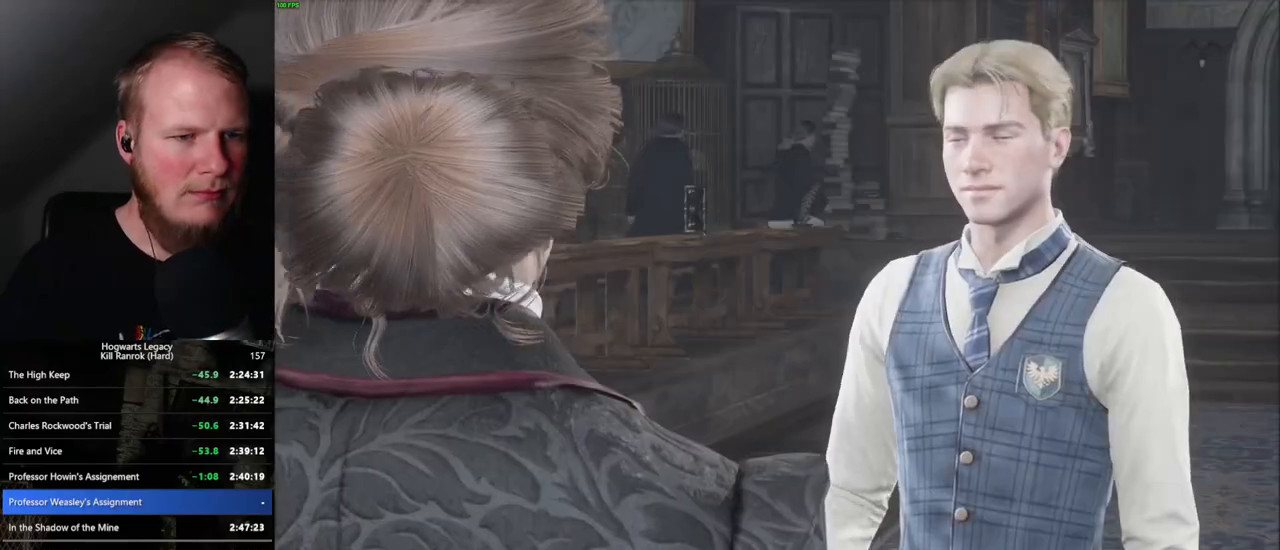
{"keys": [], "mouse": [], "events": [[50, "q", "down"], [84, "space", "down"], [100, "mouse_wheel", "down"], [117, "mouse_wheel", "up"], [134, "q", "up"], [134, "space", "up"], [184, "mouse_wheel", "down"], [200, "mouse_wheel", "up"], [217, "q", "down"], [234, "mouse_wheel", "down"], [250, "mouse_wheel", "up"], [284, "q", "up"], [367, "q", "down"], [384, "space", "down"], [434, "q", "up"], [434, "space", "up"]]}
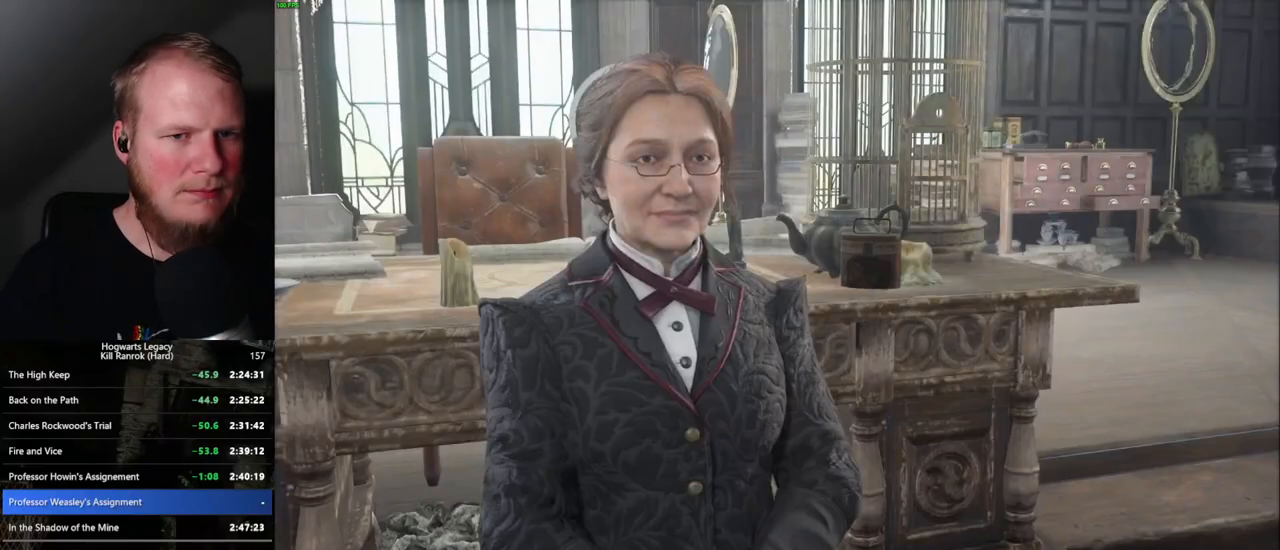
{"keys": ["q", "space"], "mouse": [], "events": [[17, "q", "down"], [50, "space", "down"], [67, "q", "up"], [67, "space", "up"], [84, "mouse_wheel", "down"], [134, "mouse_wheel", "up"], [167, "q", "down"], [200, "space", "down"], [250, "q", "up"], [250, "space", "up"], [334, "q", "down"], [350, "space", "down"], [384, "q", "up"], [384, "space", "up"], [434, "mouse_wheel", "down"], [450, "mouse_wheel", "up"], [467, "q", "down"], [500, "space", "down"]]}
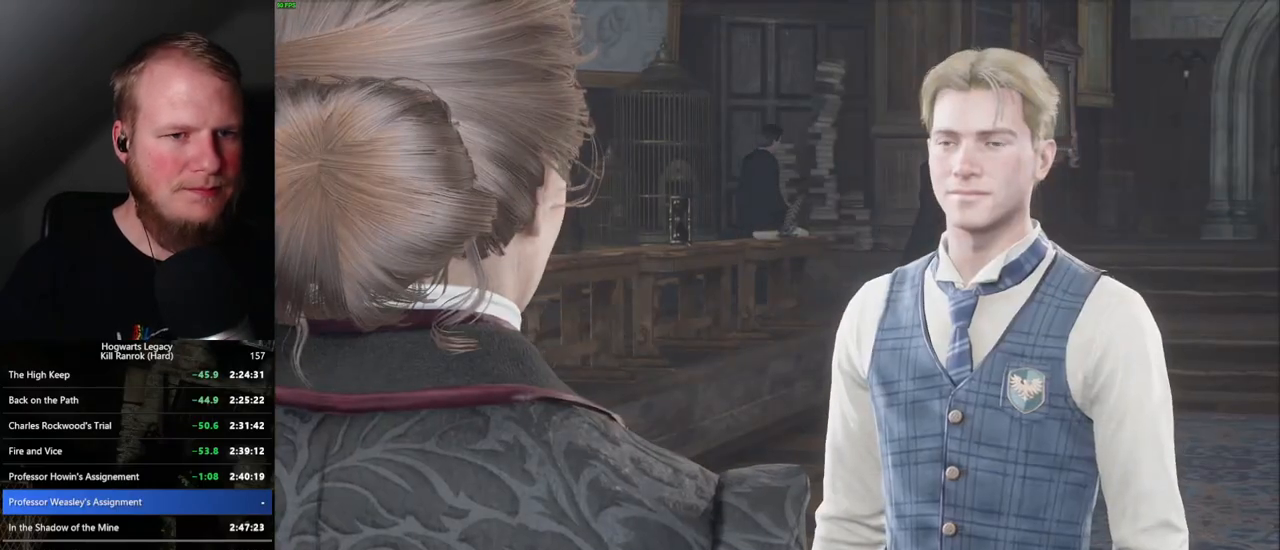
{"keys": ["q", "space"], "mouse": [], "events": [[34, "space", "up"], [67, "q", "up"], [117, "q", "down"], [150, "space", "down"], [200, "q", "up"], [200, "space", "up"], [284, "mouse_wheel", "down"], [300, "mouse_wheel", "up"], [300, "q", "down"], [317, "space", "down"], [350, "mouse_wheel", "down"], [350, "q", "up"], [350, "space", "up"], [384, "mouse_wheel", "up"], [400, "mouse_wheel", "down"], [417, "mouse_wheel", "up"], [434, "q", "down"], [467, "space", "down"]]}
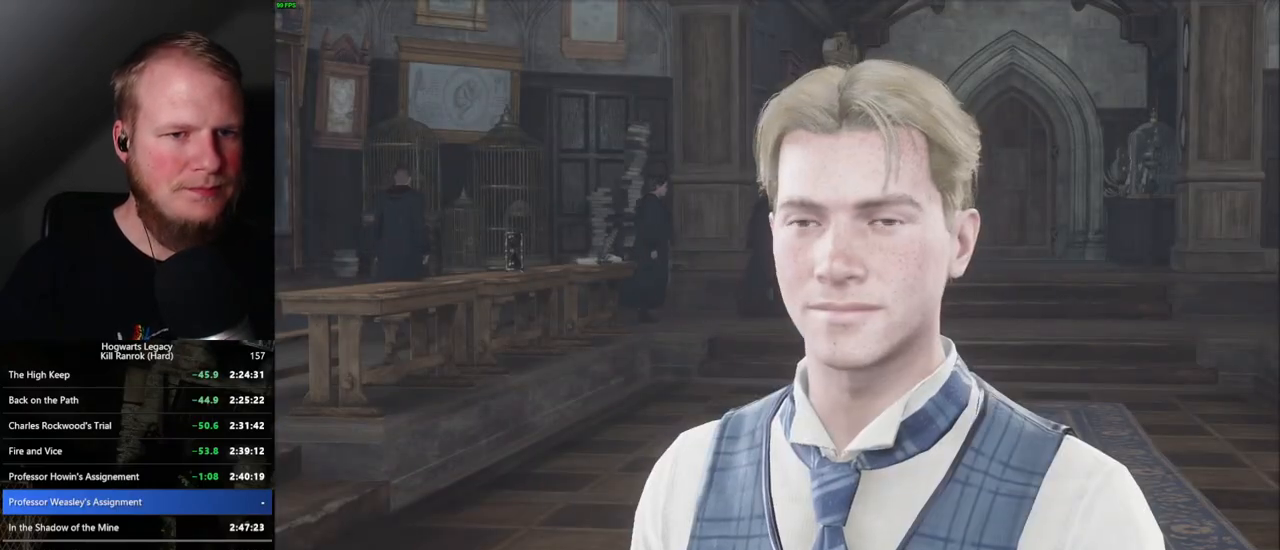
{"keys": [], "mouse": [], "events": [[17, "q", "up"], [34, "space", "up"], [84, "space", "down"], [150, "mouse_wheel", "down"], [167, "mouse_wheel", "up"], [167, "space", "up"], [200, "mouse_wheel", "down"], [234, "mouse_wheel", "up"], [234, "q", "down"], [250, "space", "down"], [300, "space", "up"], [334, "q", "up"], [367, "q", "down"], [417, "space", "down"], [450, "space", "up"], [467, "q", "up"]]}
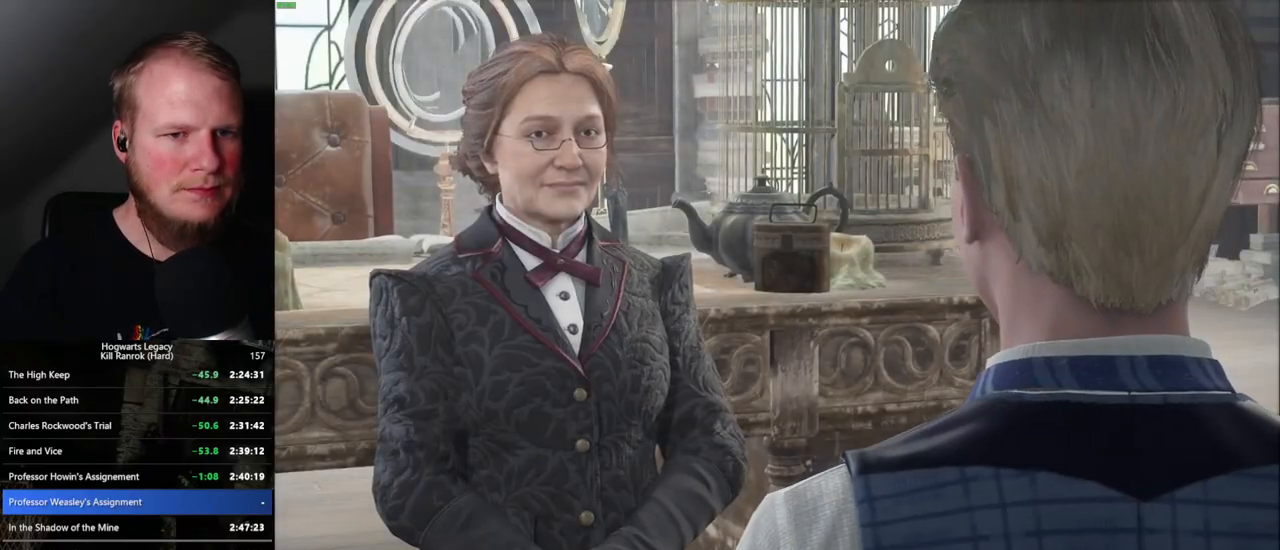
{"keys": ["q"], "mouse": [], "events": [[34, "mouse_wheel", "down"], [50, "mouse_wheel", "up"], [67, "q", "down"], [67, "space", "down"], [84, "mouse_wheel", "down"], [117, "mouse_wheel", "up"], [117, "q", "up"], [117, "space", "up"], [150, "mouse_wheel", "down"], [167, "mouse_wheel", "up"], [217, "q", "down"], [217, "space", "down"], [267, "q", "up"], [284, "space", "up"], [384, "q", "down"], [450, "q", "up"], [500, "q", "down"]]}
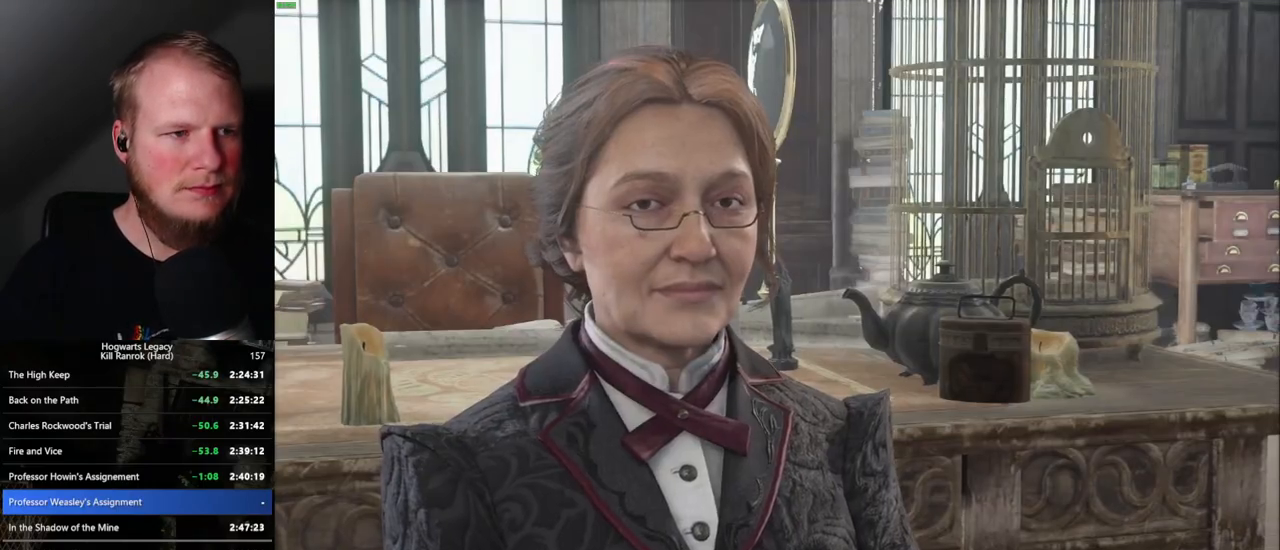
{"keys": ["space"], "mouse": [], "events": [[17, "mouse_wheel", "down"], [50, "mouse_wheel", "up"], [50, "space", "down"], [100, "q", "up"], [100, "space", "up"], [184, "q", "down"], [200, "space", "down"], [234, "space", "up"], [267, "q", "up"], [300, "q", "down"], [334, "mouse_wheel", "down"], [350, "mouse_wheel", "up"], [367, "space", "down"], [384, "mouse_wheel", "down"], [417, "mouse_wheel", "up"], [417, "q", "up"], [417, "space", "up"], [500, "space", "down"]]}
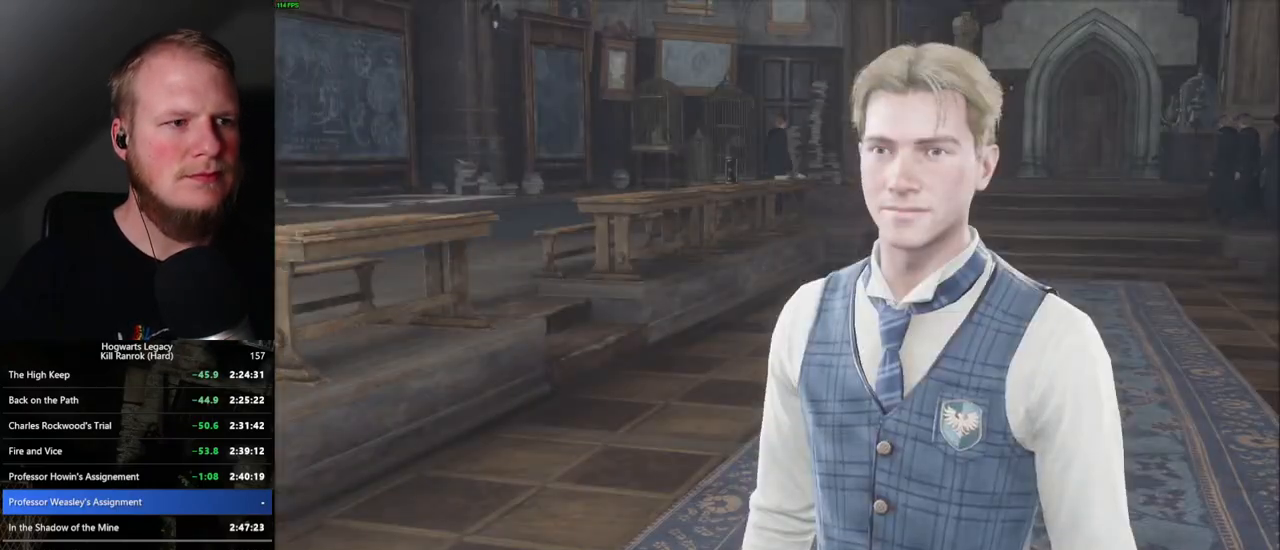
{"keys": ["q"], "mouse": [], "events": [[50, "space", "up"], [134, "q", "down"], [184, "space", "down"], [200, "mouse_wheel", "down"], [217, "mouse_wheel", "up"], [217, "q", "up"], [217, "space", "up"], [234, "mouse_wheel", "down"], [317, "space", "down"], [350, "mouse_wheel", "up"], [384, "space", "up"], [450, "q", "down"], [484, "space", "down"], [500, "space", "up"]]}